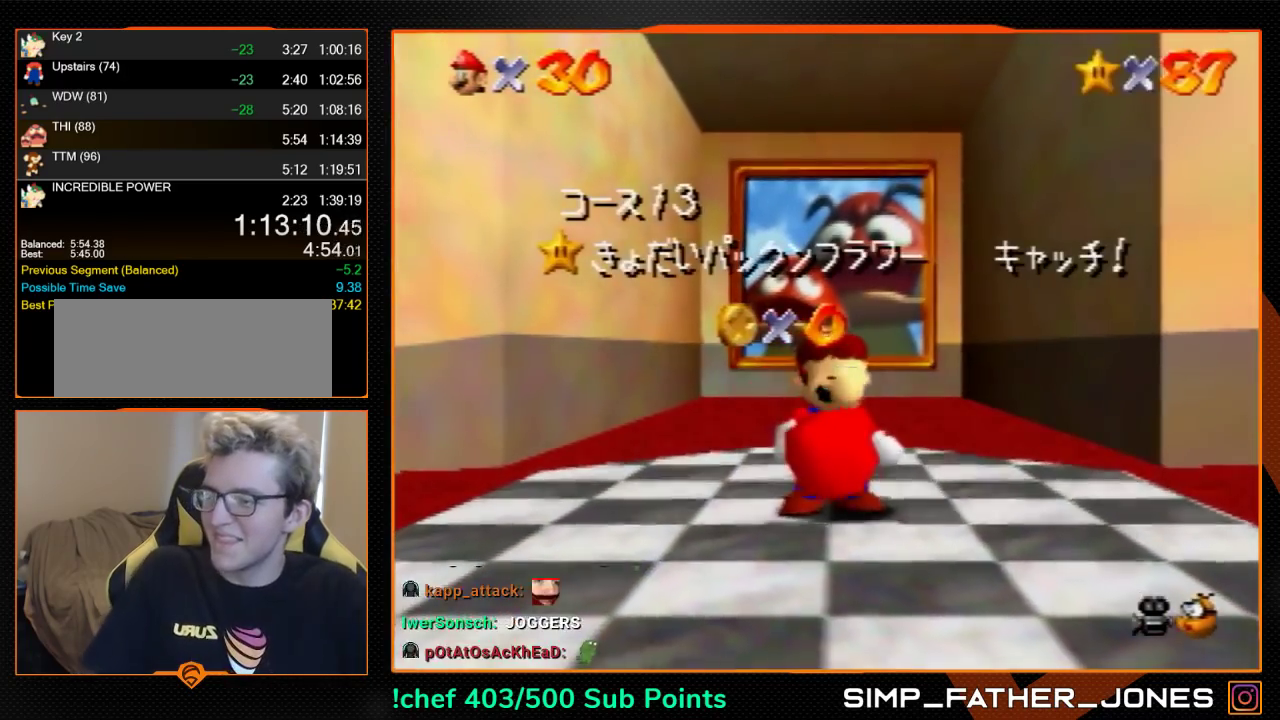
Gameplay with a controller (Nintendo layout); each line is a JSON object with the inputs held at the frame after it. "events" lists button and stick changes between this image and that frame as [ms after this image, input, new state], when the widget could be followed in between. Not read: A L3 R3.
{"buttons": ["C_LEFT"], "left_stick": "center", "events": [[200, "C_LEFT", "down"], [200, "R1", "down"], [300, "C_LEFT", "up"], [300, "R1", "up"], [500, "C_LEFT", "down"]]}
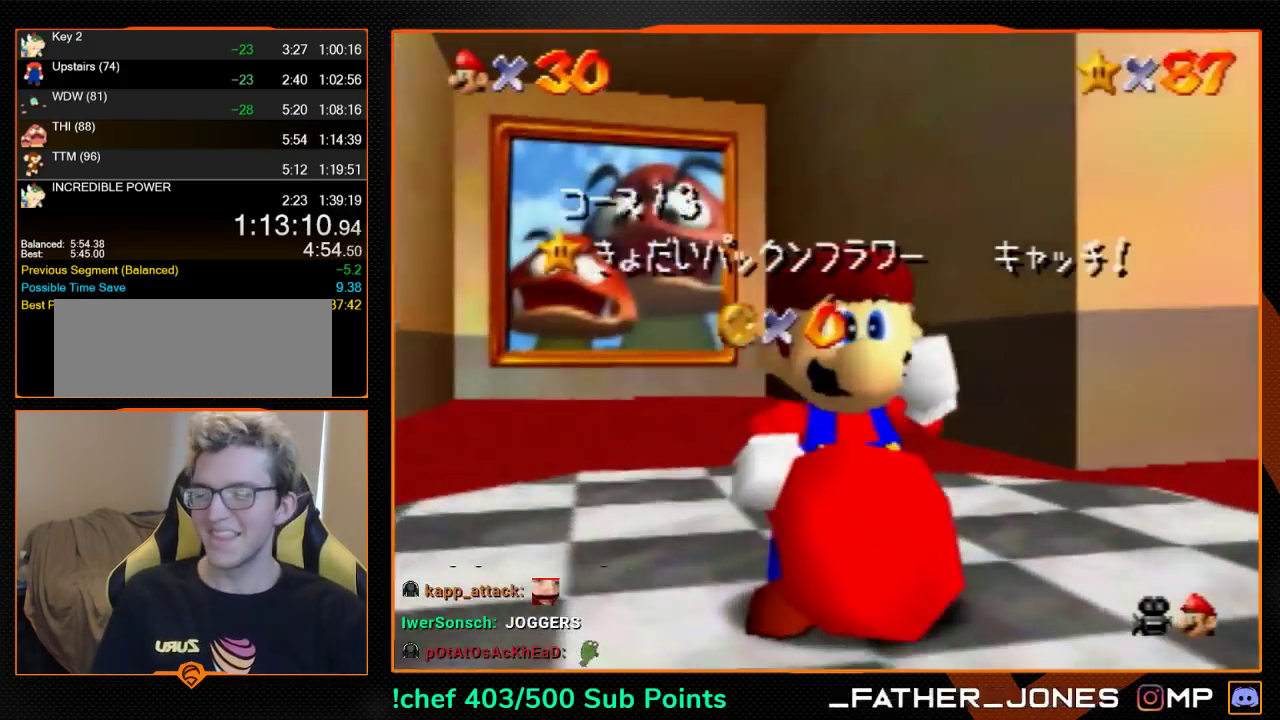
{"buttons": [], "left_stick": "center", "events": [[67, "C_LEFT", "up"], [367, "C_DOWN", "down"], [367, "C_LEFT", "down"], [500, "C_DOWN", "up"], [500, "C_LEFT", "up"]]}
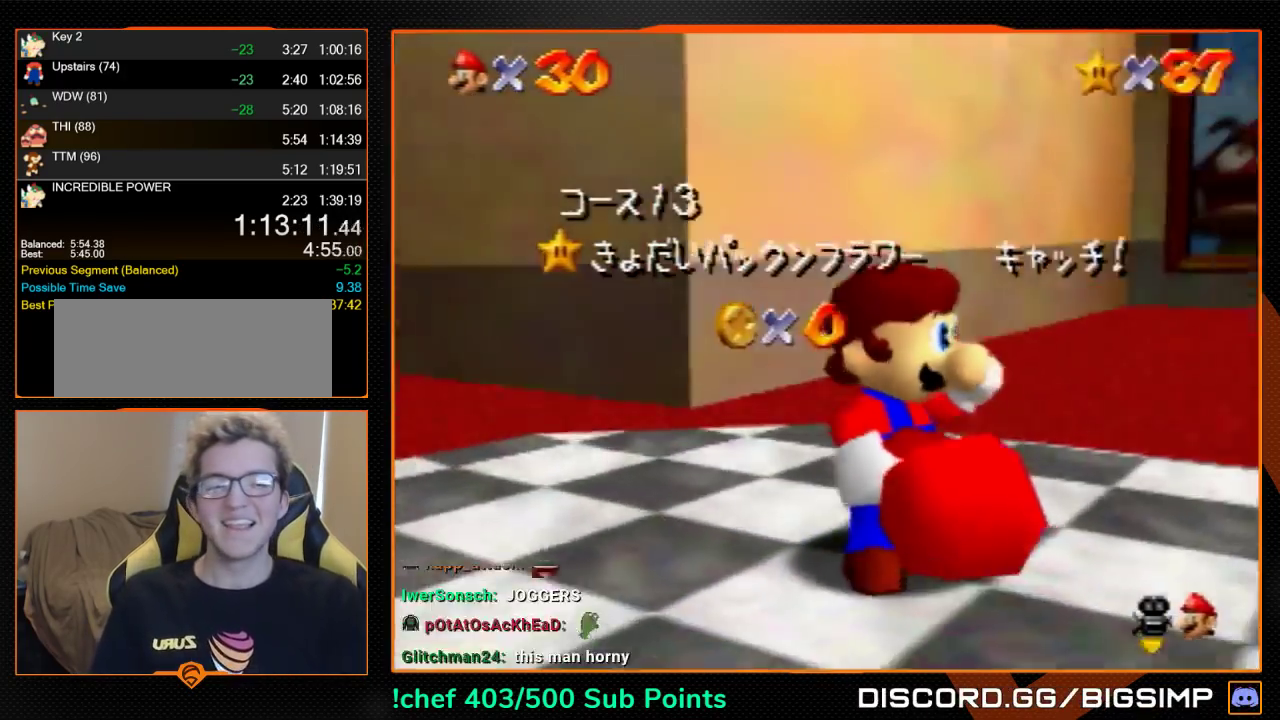
{"buttons": [], "left_stick": "center", "events": []}
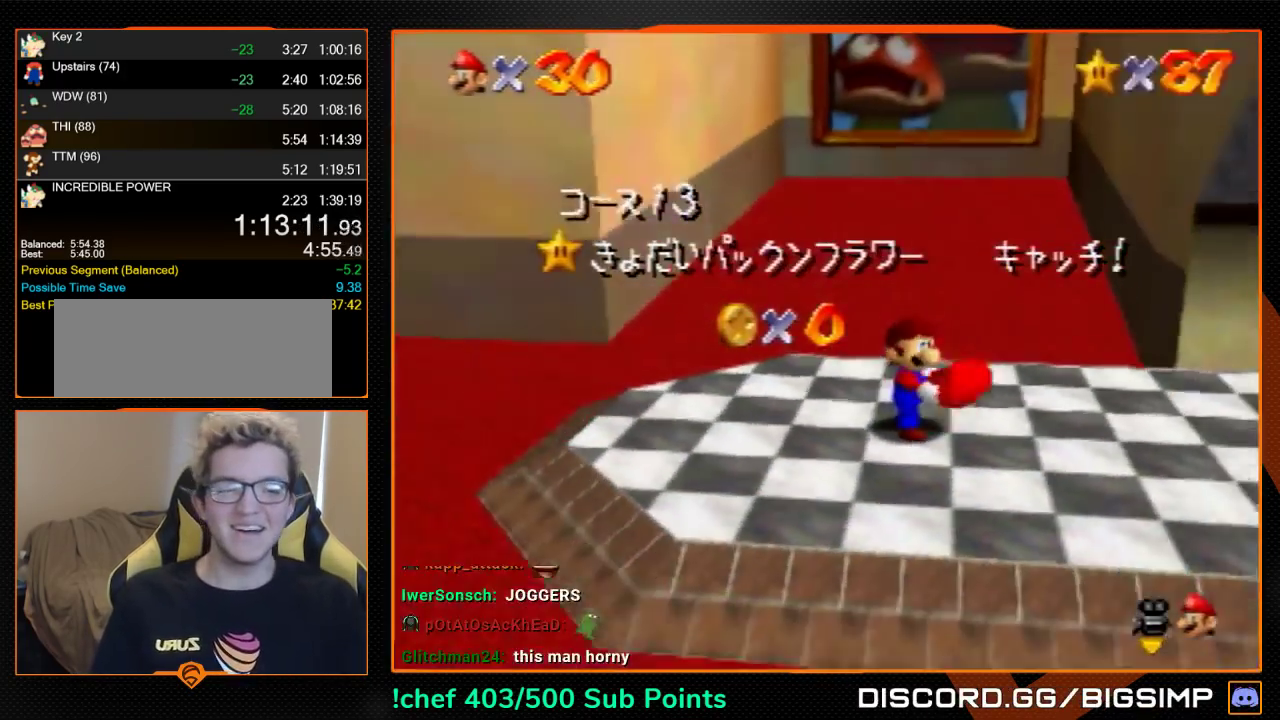
{"buttons": [], "left_stick": "center", "events": []}
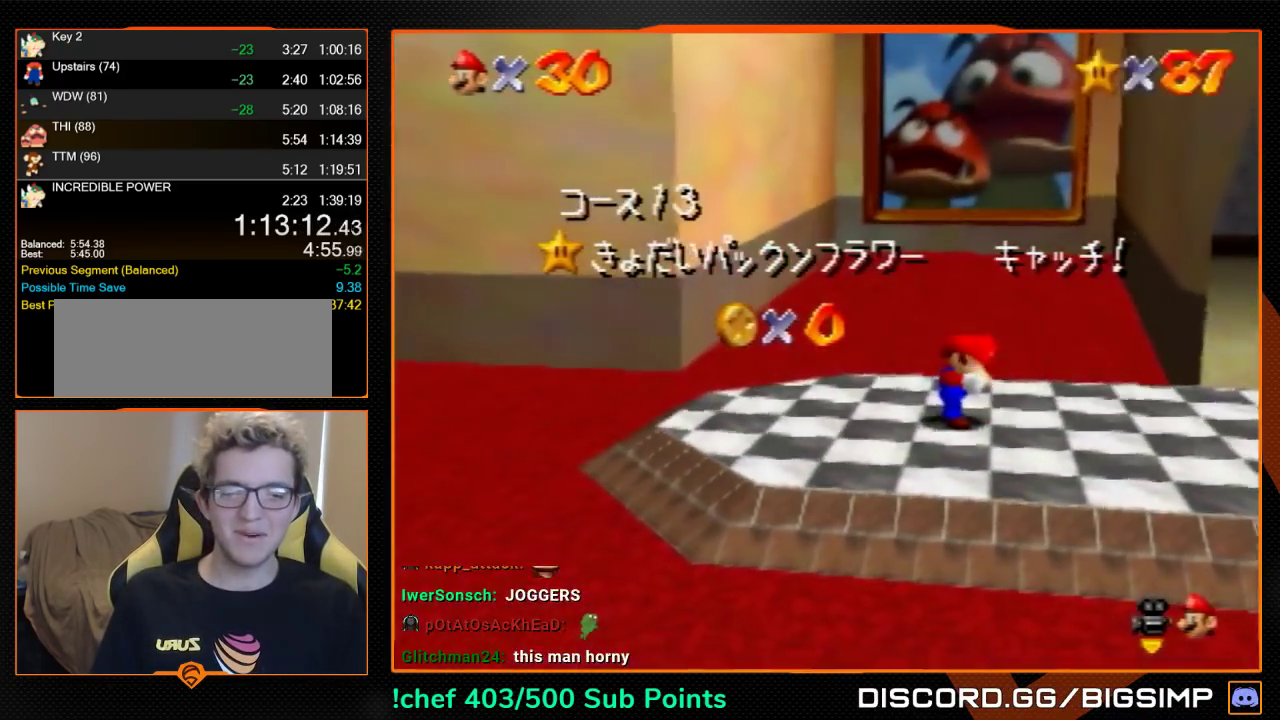
{"buttons": [], "left_stick": "center", "events": []}
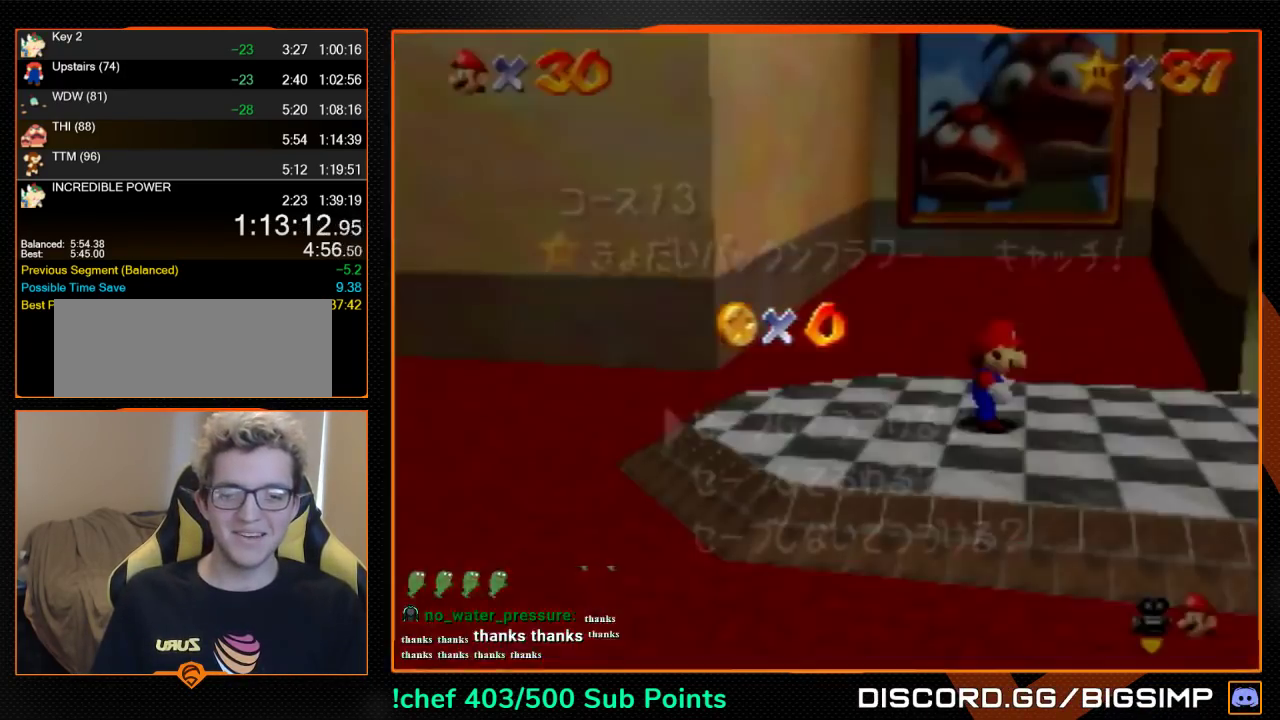
{"buttons": [], "left_stick": "down", "events": [[33, "left_stick", "down"]]}
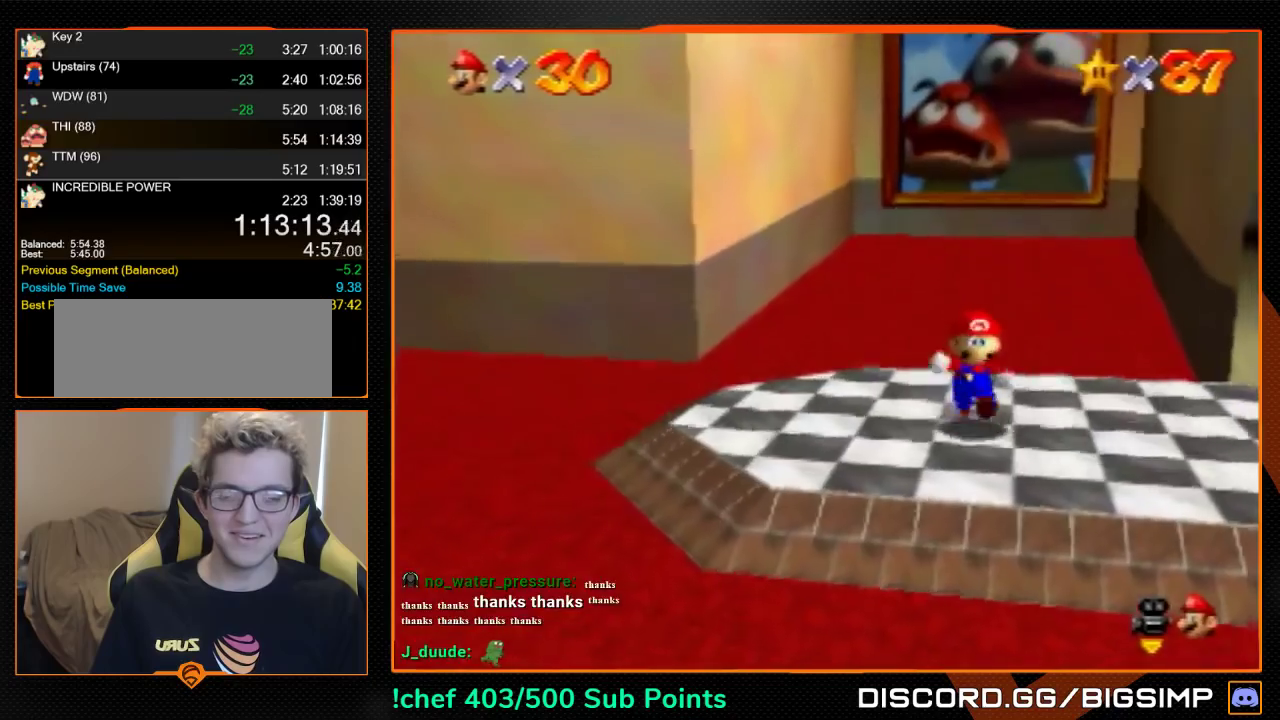
{"buttons": ["Z"], "left_stick": "down", "events": [[100, "Z", "down"]]}
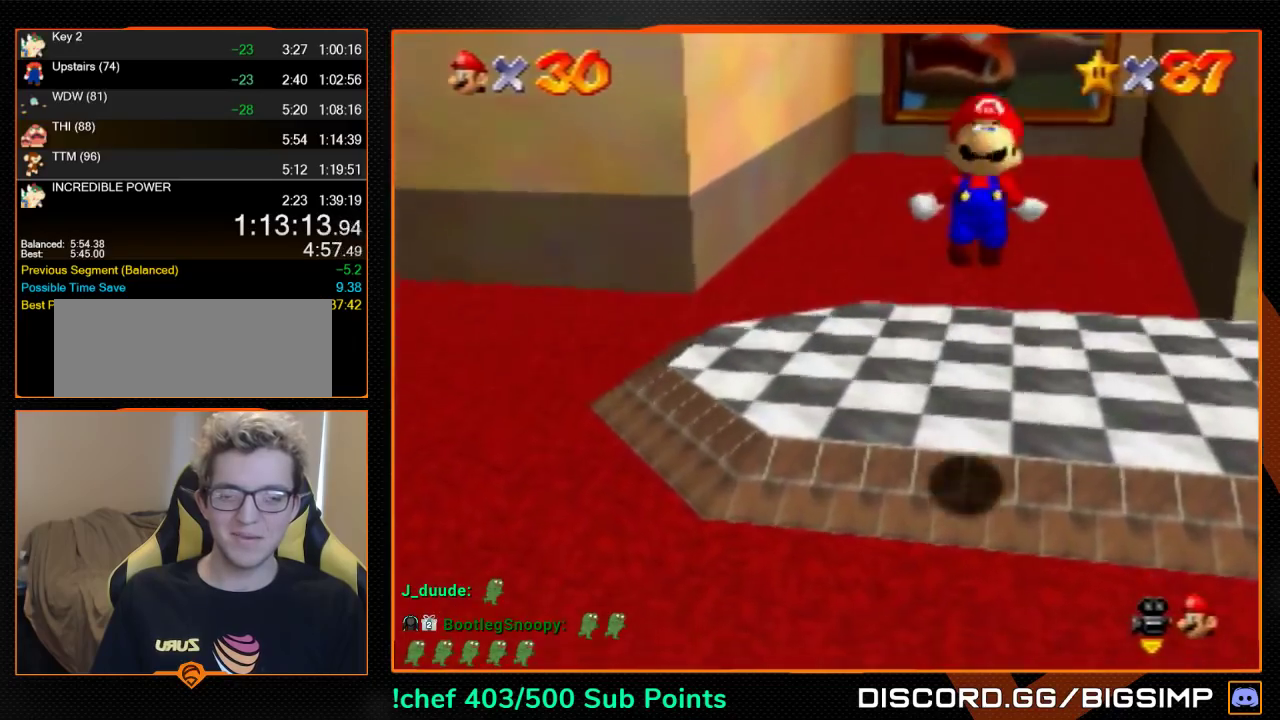
{"buttons": ["Z"], "left_stick": "down", "events": []}
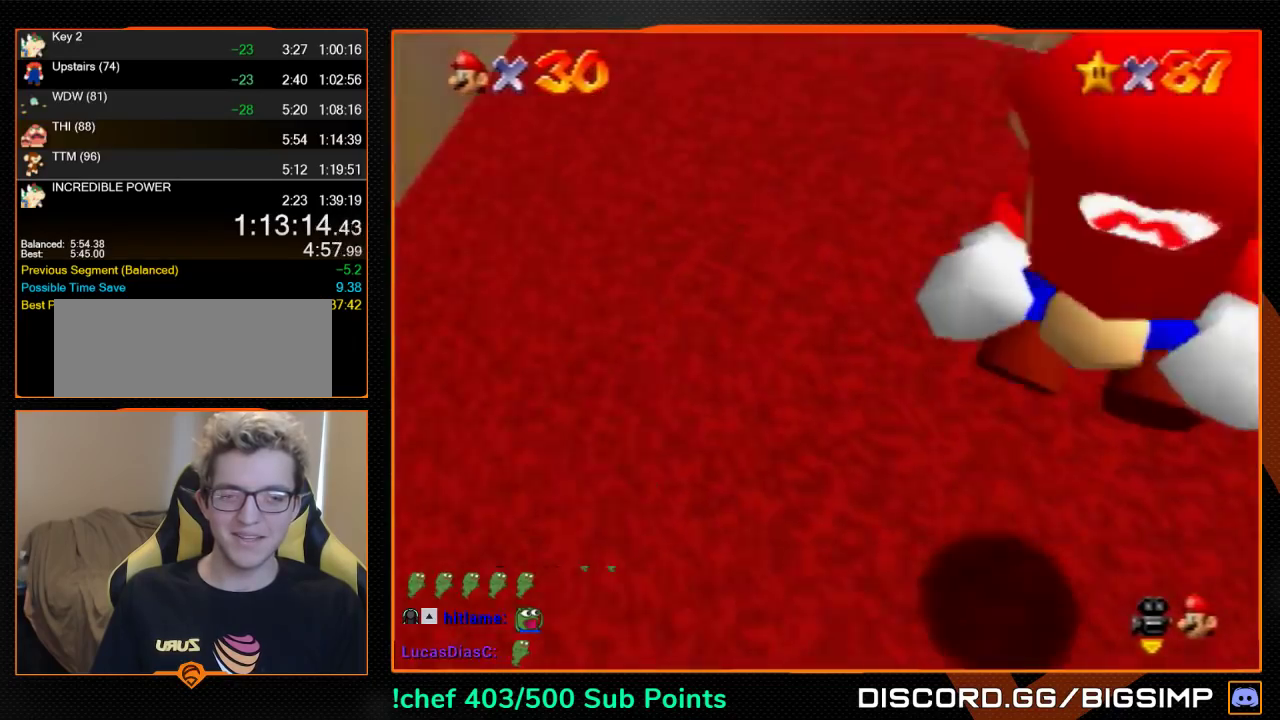
{"buttons": [], "left_stick": "center", "events": [[200, "Z", "up"], [267, "left_stick", "center"]]}
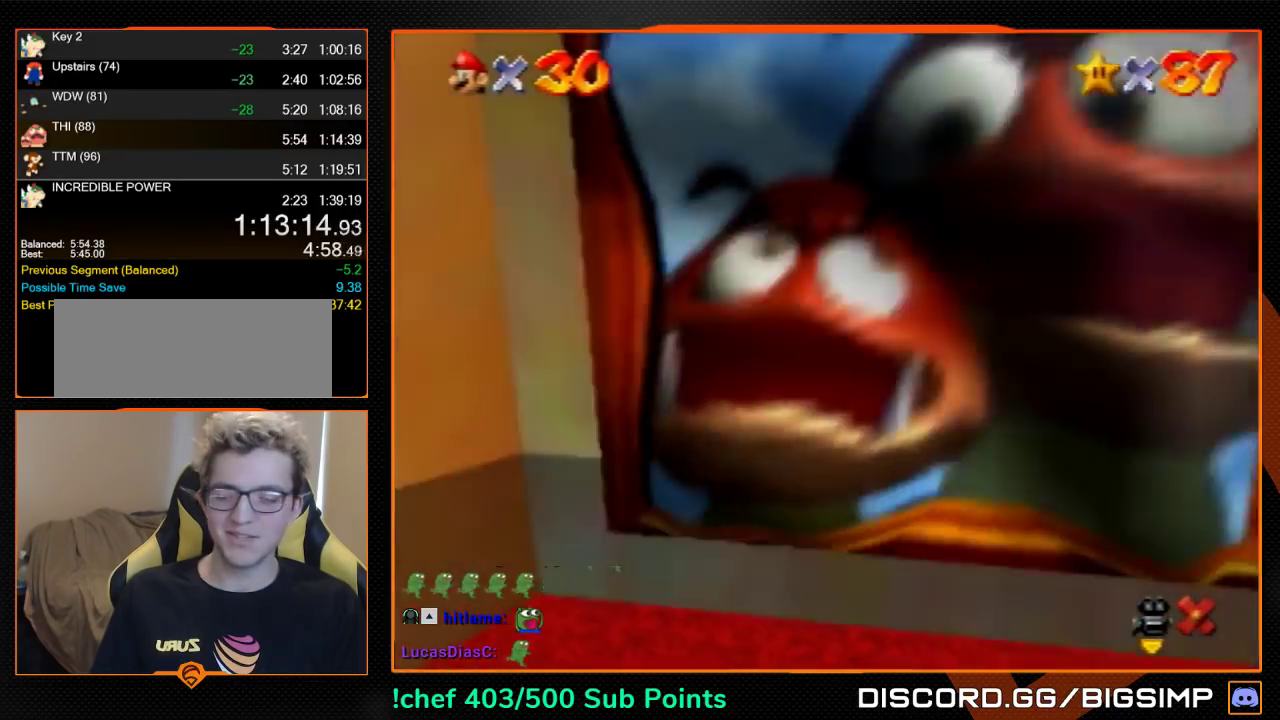
{"buttons": [], "left_stick": "center", "events": []}
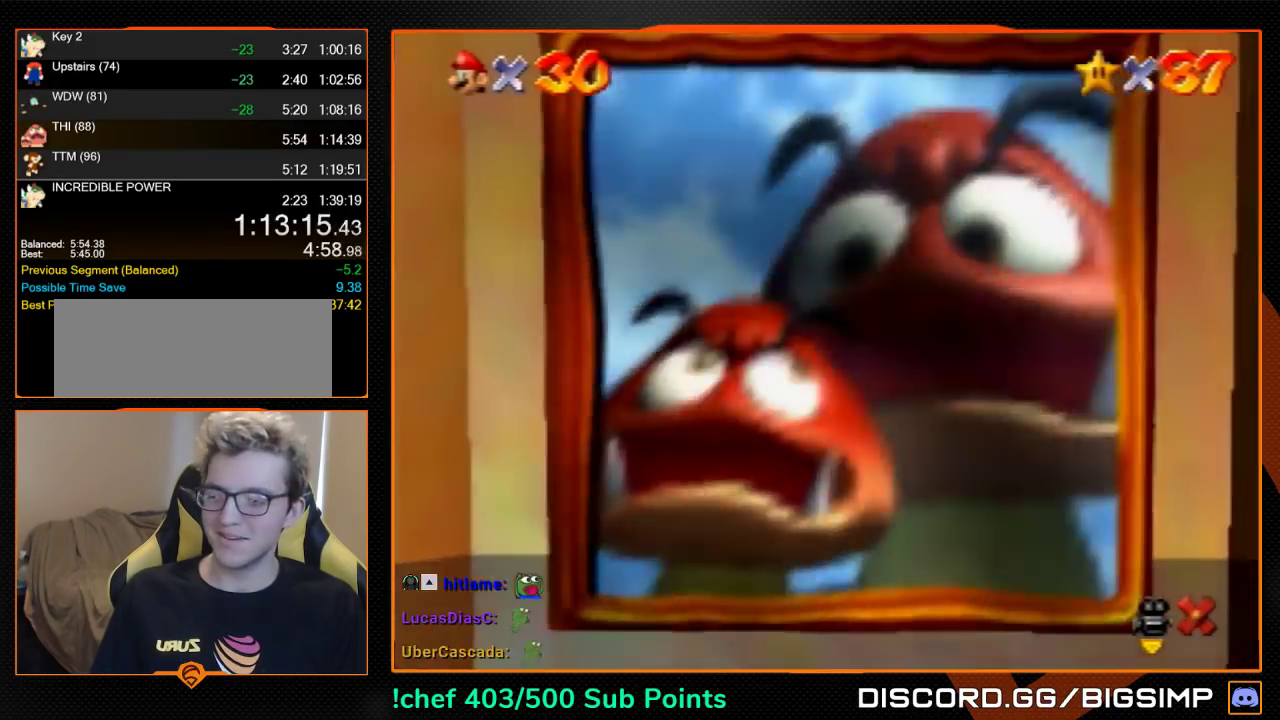
{"buttons": [], "left_stick": "center", "events": []}
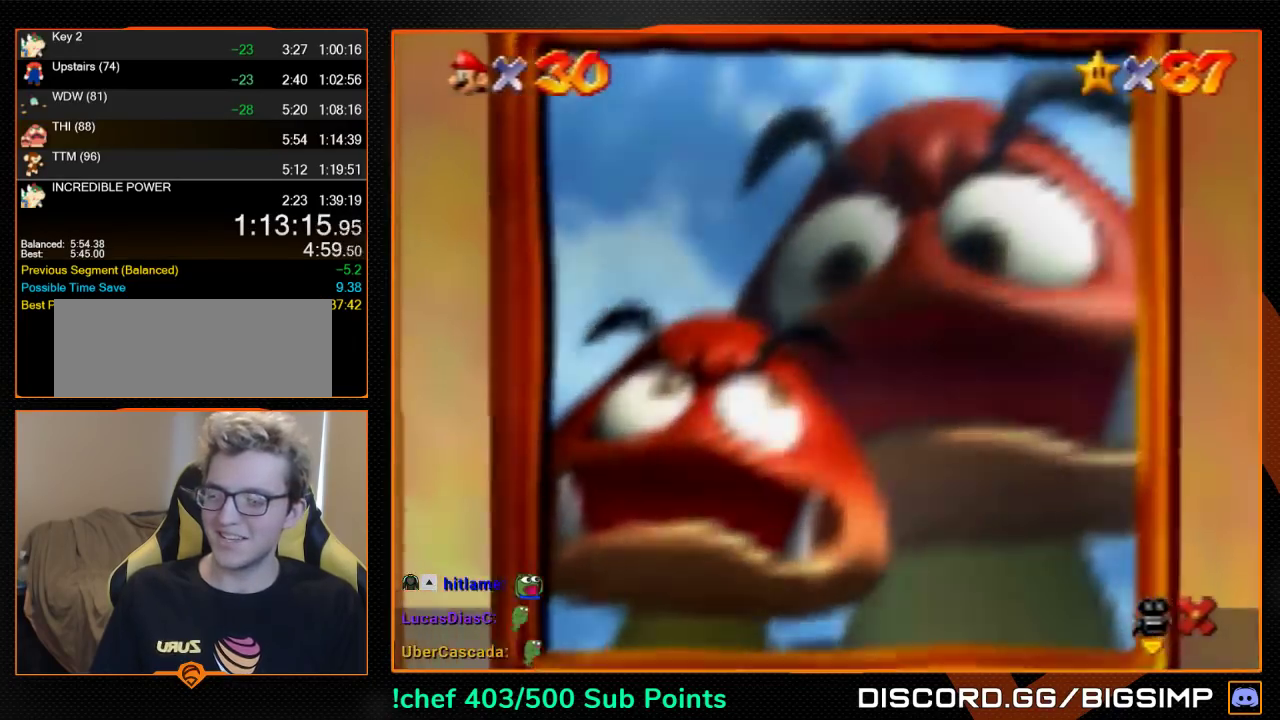
{"buttons": ["START"], "left_stick": "center", "events": [[33, "B", "down"], [133, "B", "up"], [267, "B", "down"], [333, "B", "up"], [400, "B", "down"], [500, "B", "up"], [500, "START", "down"]]}
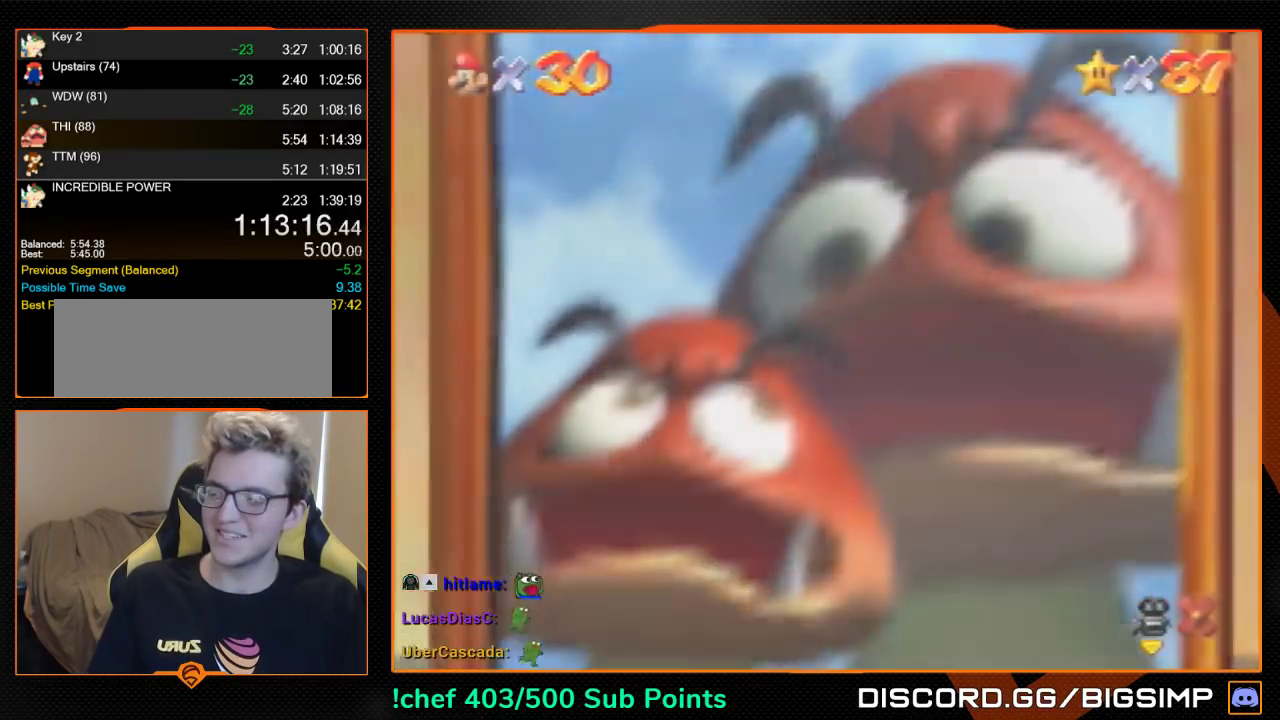
{"buttons": [], "left_stick": "center", "events": [[33, "START", "up"], [100, "B", "down"], [167, "B", "up"], [167, "START", "down"], [267, "B", "down"], [267, "START", "up"], [300, "B", "up"], [333, "START", "down"], [367, "B", "down"], [400, "START", "up"], [467, "B", "up"]]}
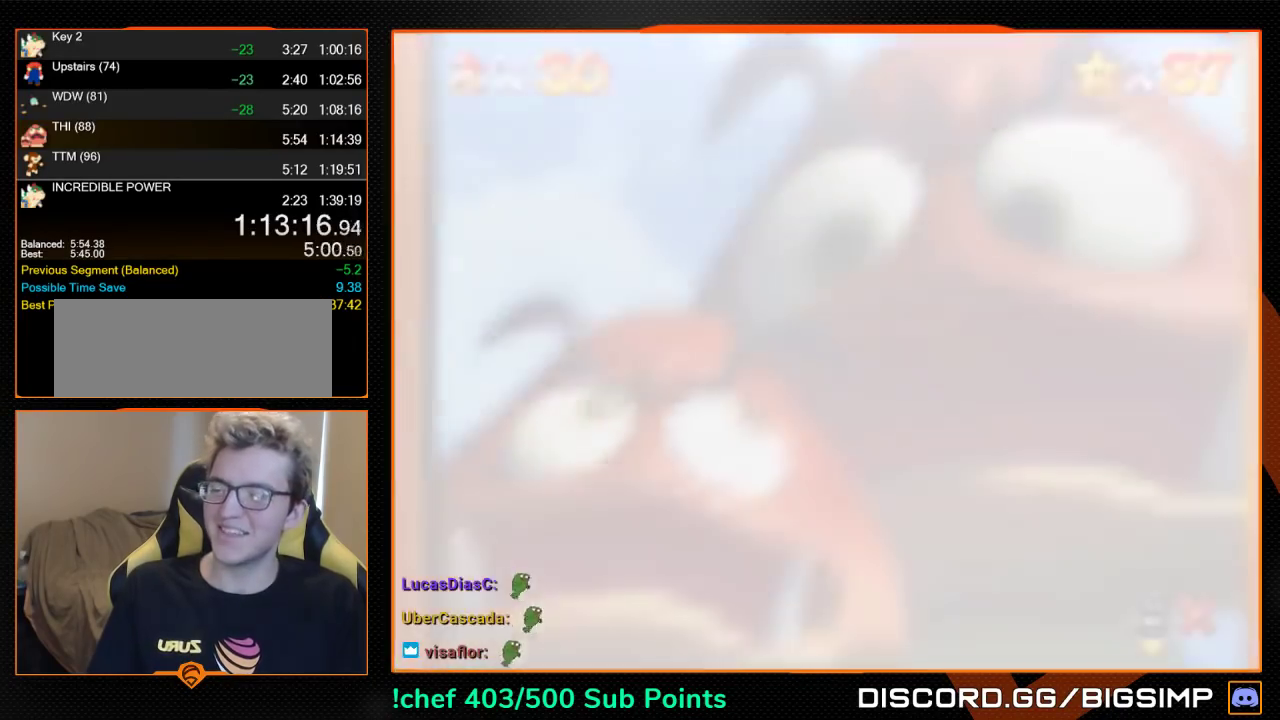
{"buttons": ["START"], "left_stick": "center", "events": [[100, "B", "down"], [167, "B", "up"], [267, "START", "down"], [300, "B", "down"], [300, "START", "up"], [333, "B", "up"], [367, "B", "down"], [467, "B", "up"], [500, "START", "down"]]}
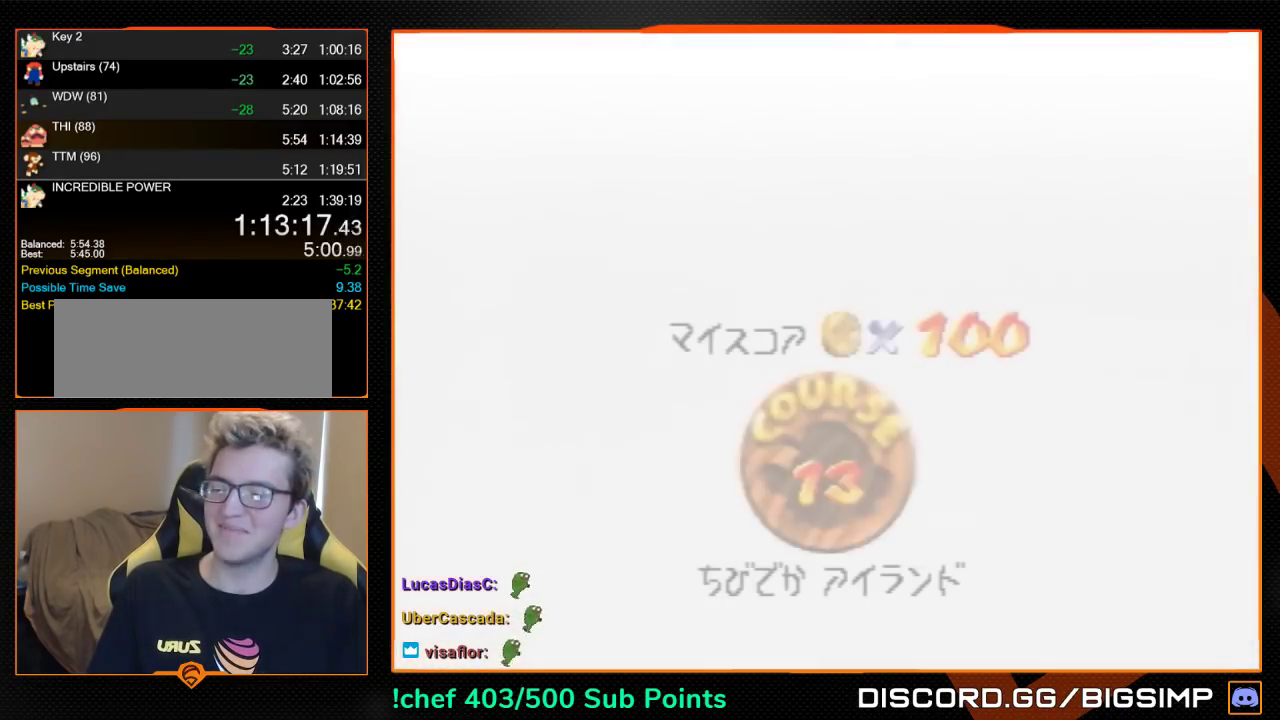
{"buttons": ["B"], "left_stick": "center", "events": [[33, "B", "down"], [33, "START", "up"], [133, "B", "up"], [200, "B", "down"], [267, "B", "up"], [467, "B", "down"], [467, "START", "down"], [500, "START", "up"]]}
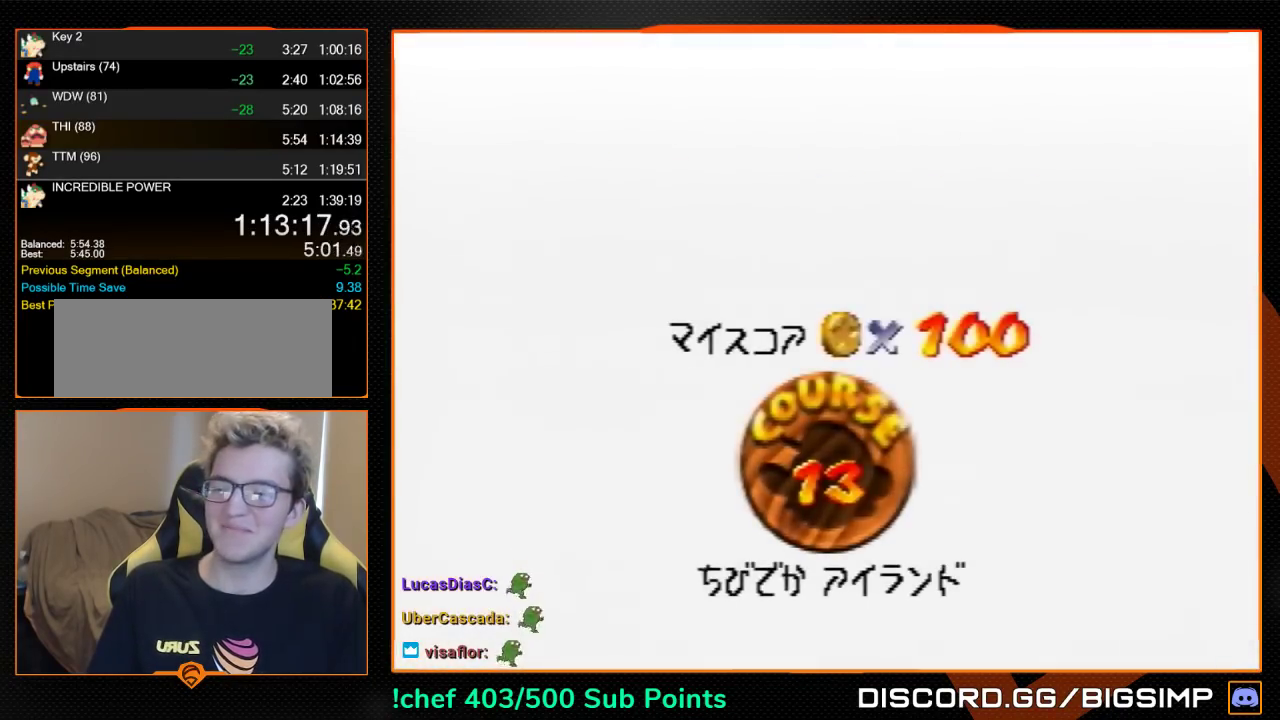
{"buttons": [], "left_stick": "center", "events": [[100, "B", "up"], [167, "B", "down"], [400, "B", "up"]]}
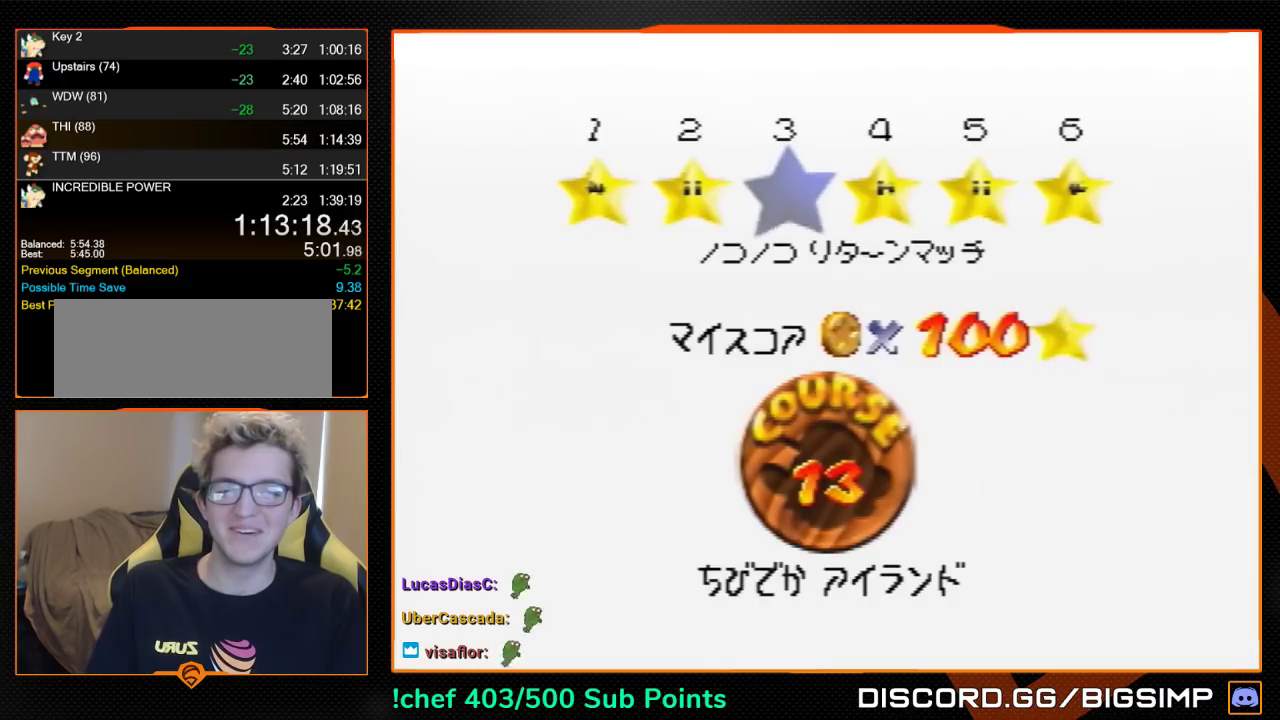
{"buttons": [], "left_stick": "center", "events": [[33, "B", "down"], [100, "B", "up"], [100, "START", "down"], [200, "B", "down"], [200, "START", "up"], [267, "B", "up"], [267, "START", "down"], [333, "START", "up"]]}
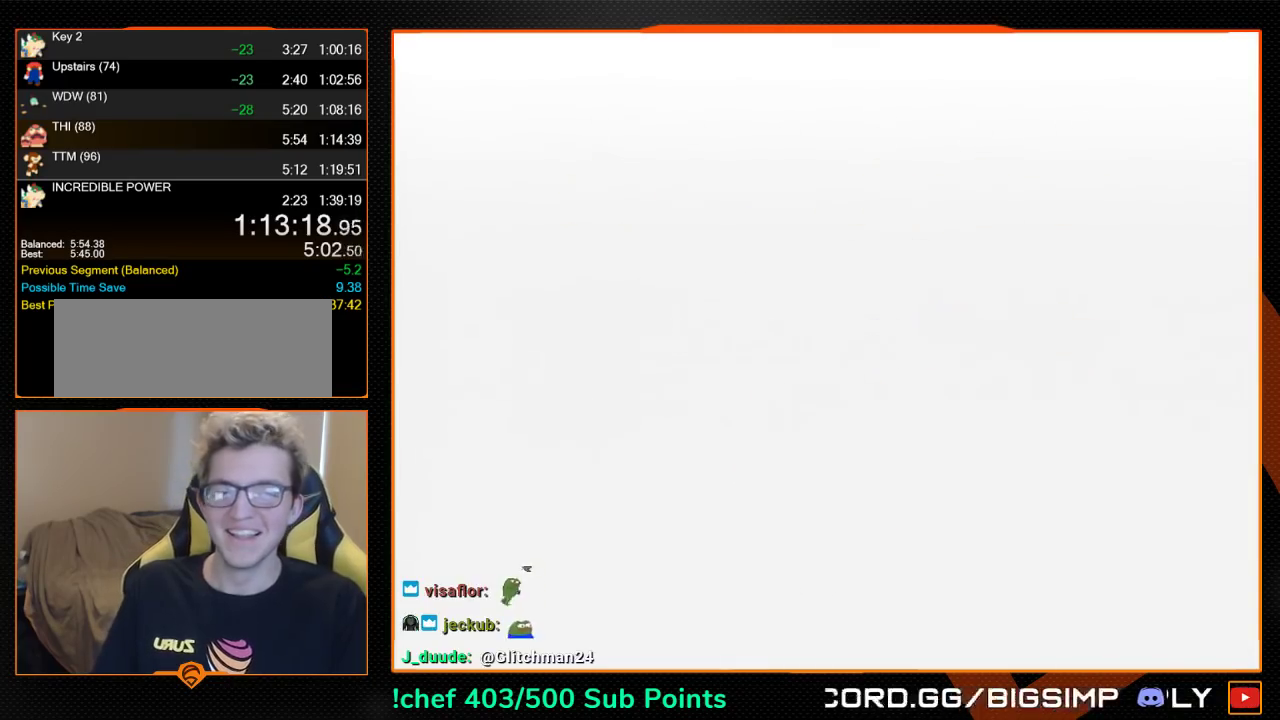
{"buttons": ["C_DOWN", "C_RIGHT"], "left_stick": "center", "events": [[333, "B", "down"], [433, "B", "up"], [433, "C_DOWN", "down"], [433, "C_RIGHT", "down"]]}
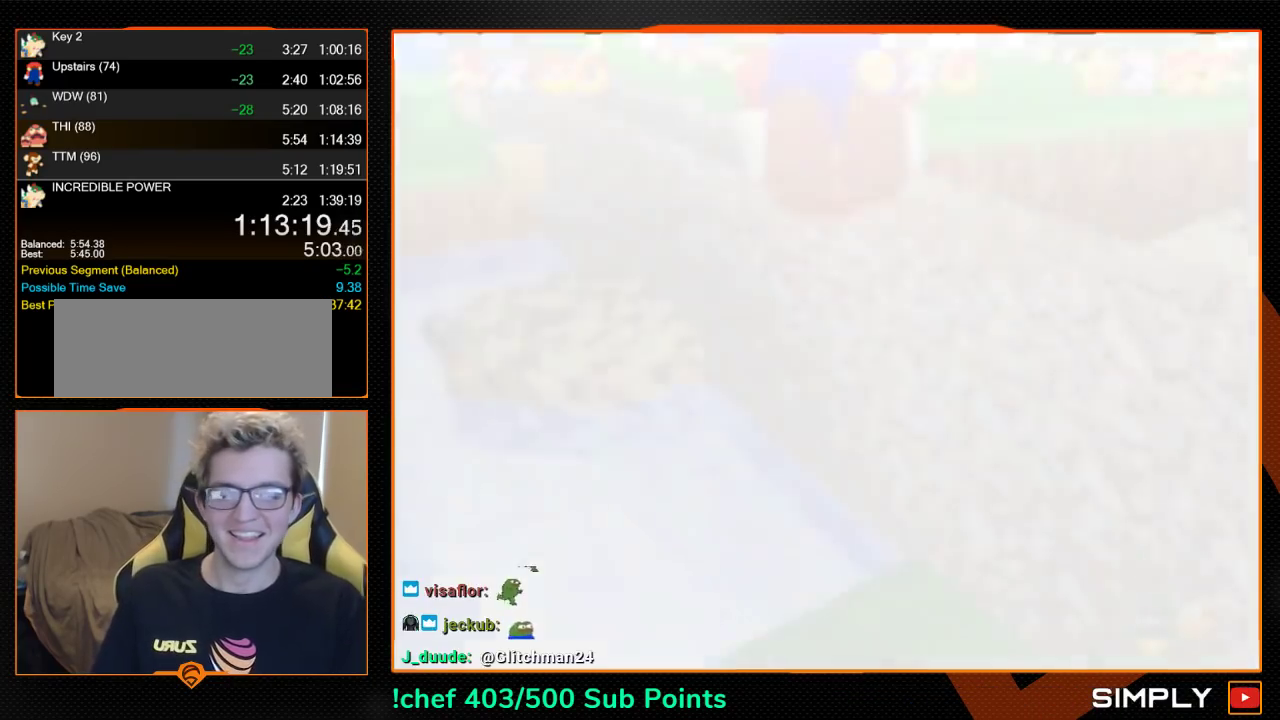
{"buttons": [], "left_stick": "center", "events": [[33, "C_DOWN", "up"], [33, "C_RIGHT", "up"], [233, "R1", "down"], [300, "R1", "up"]]}
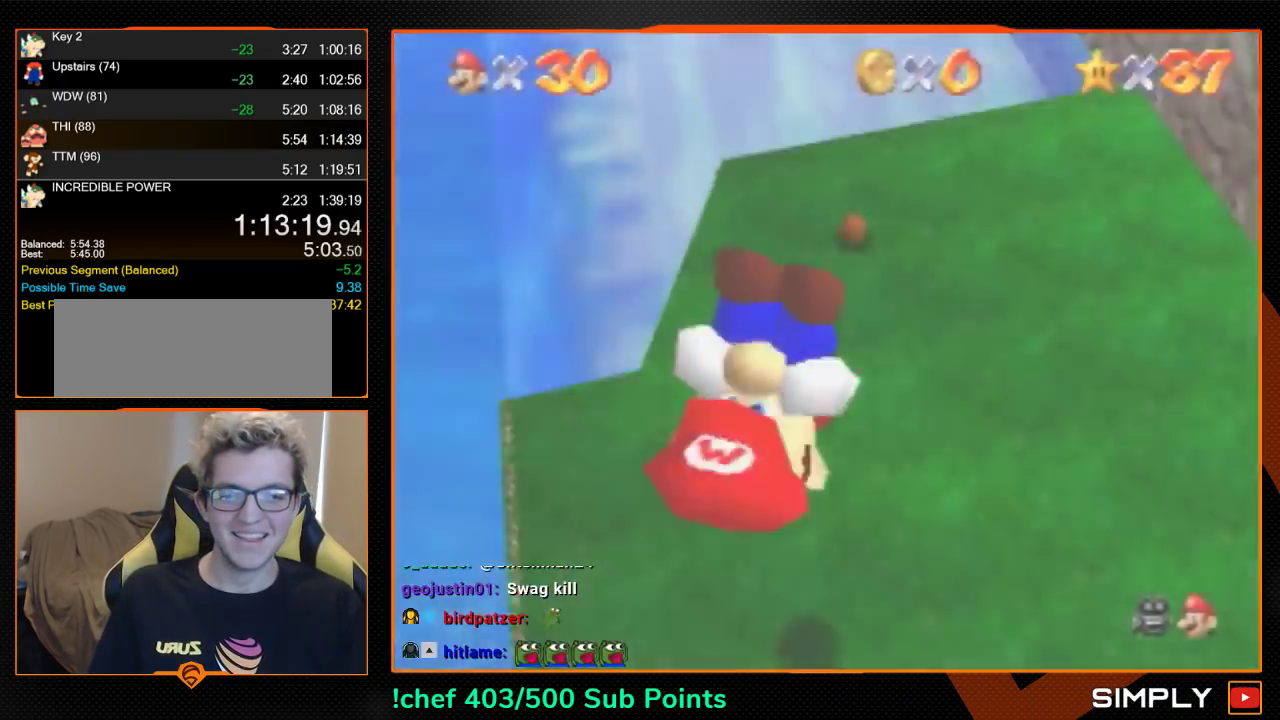
{"buttons": [], "left_stick": "up", "events": [[33, "C_DOWN", "down"], [100, "C_DOWN", "up"], [100, "left_stick", "up"]]}
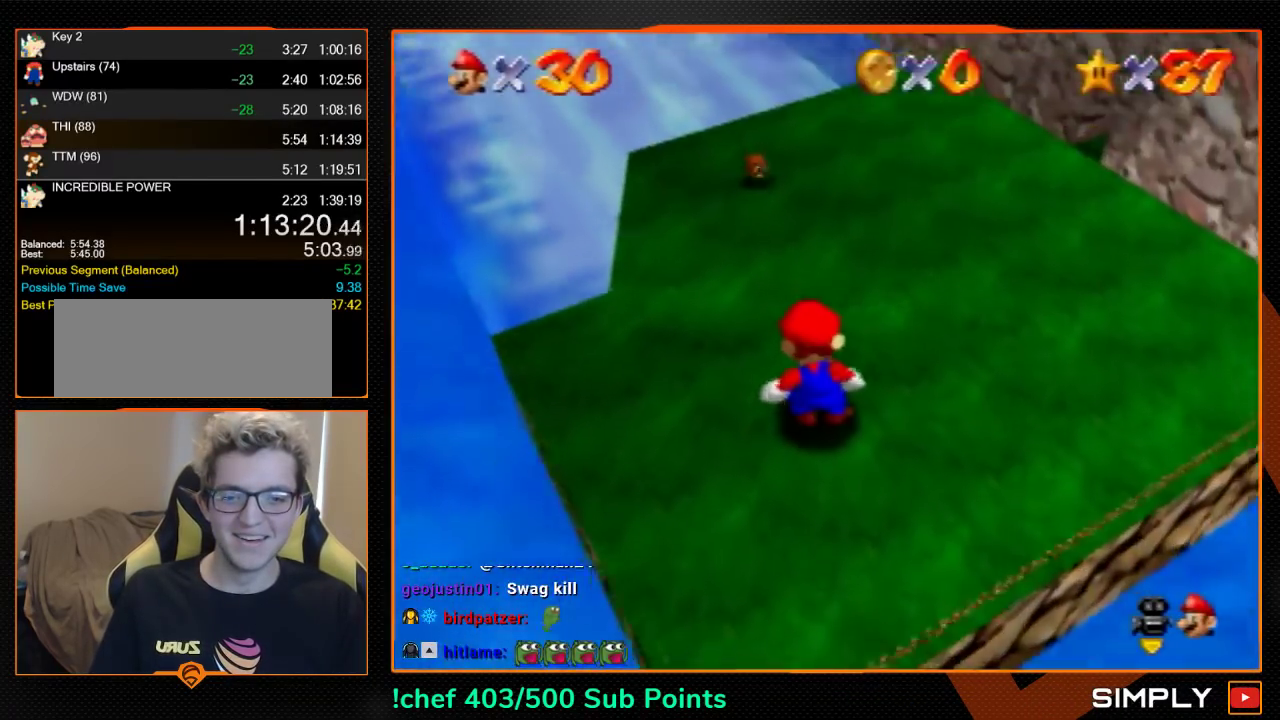
{"buttons": [], "left_stick": "up", "events": [[433, "B", "down"], [500, "B", "up"]]}
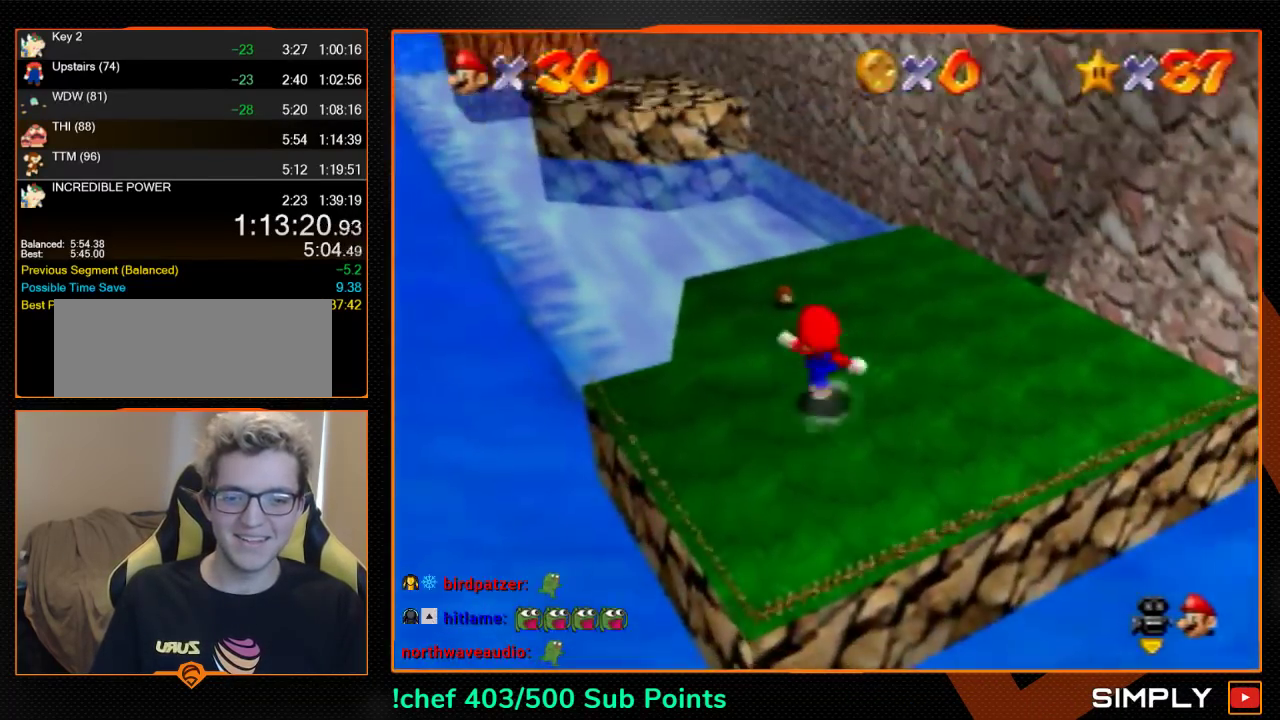
{"buttons": [], "left_stick": "up", "events": []}
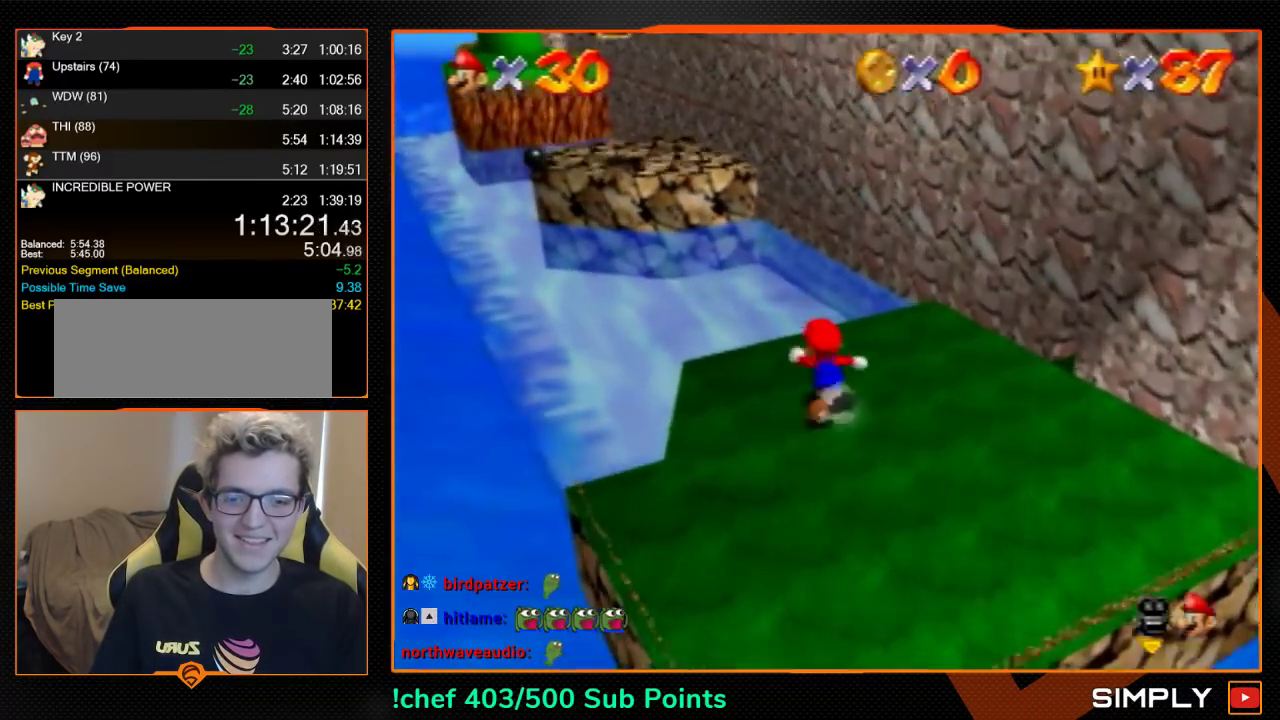
{"buttons": [], "left_stick": "up", "events": [[167, "START", "down"], [200, "START", "up"], [200, "Z", "down"], [433, "Z", "up"]]}
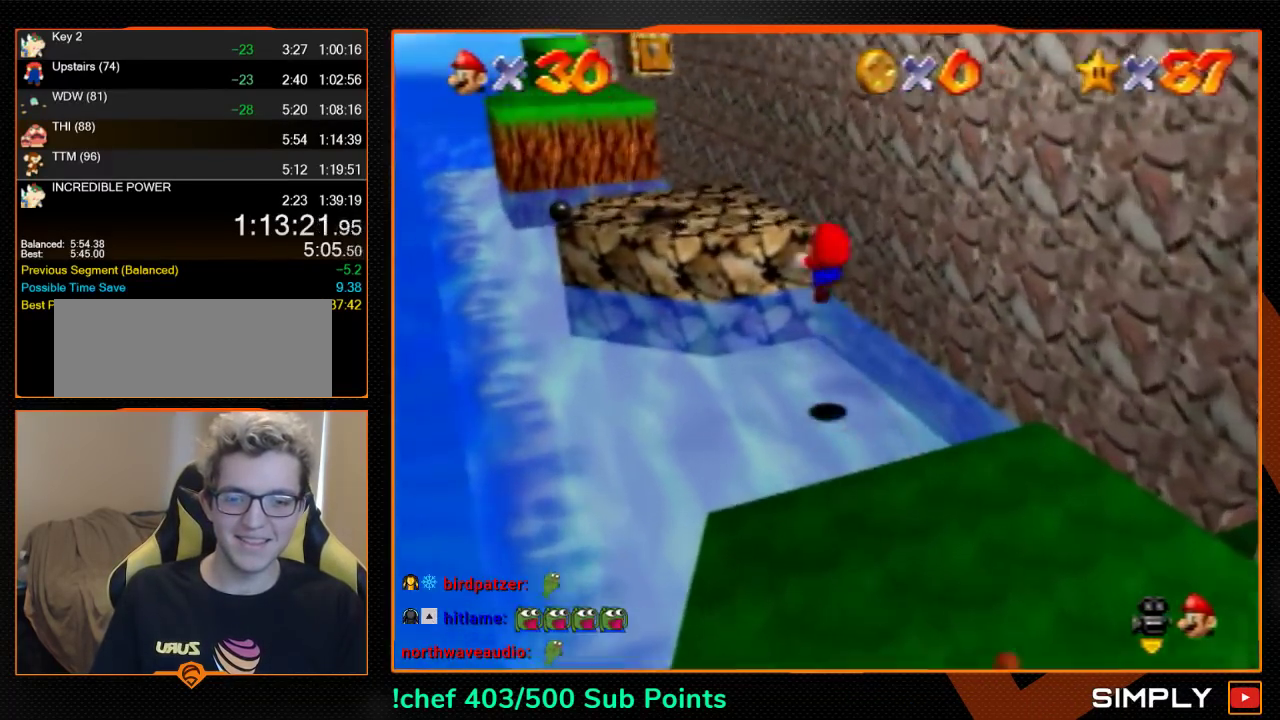
{"buttons": [], "left_stick": "up", "events": []}
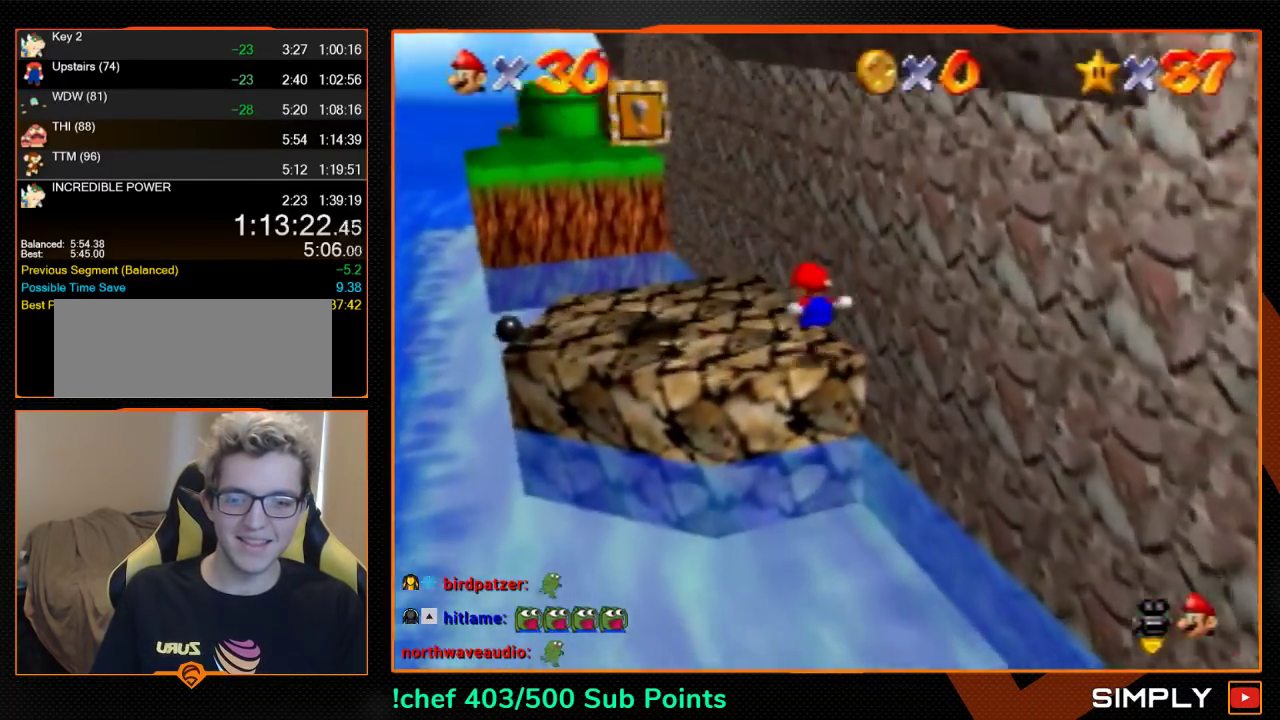
{"buttons": [], "left_stick": "up-right", "events": [[167, "left_stick", "up-left"], [233, "left_stick", "left"], [367, "left_stick", "right"], [500, "left_stick", "up-right"]]}
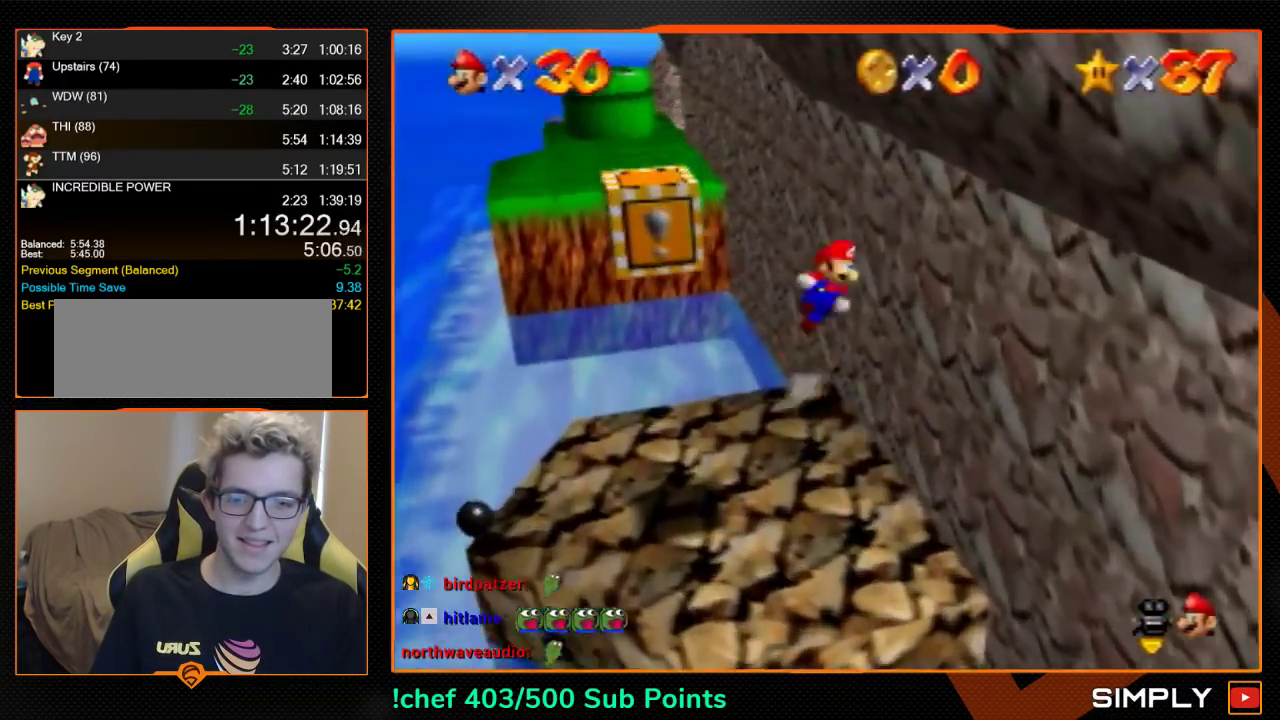
{"buttons": [], "left_stick": "up", "events": [[200, "left_stick", "up"]]}
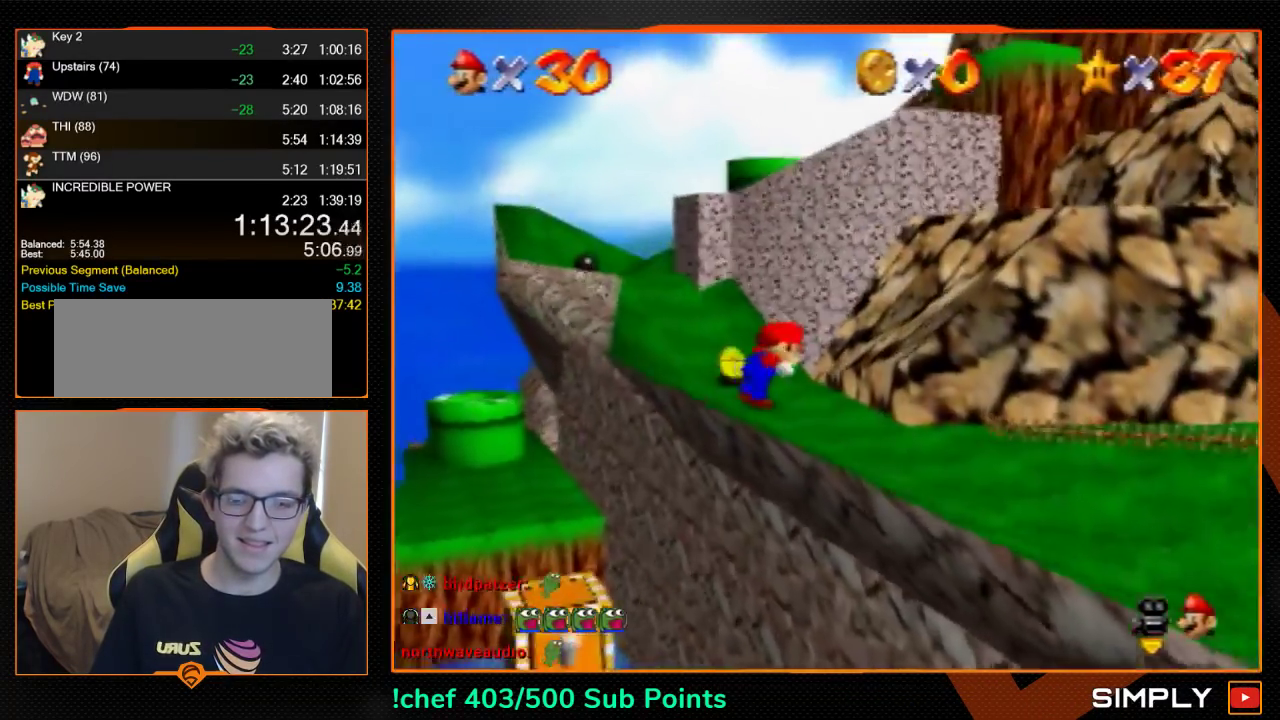
{"buttons": [], "left_stick": "up", "events": [[300, "B", "down"], [367, "B", "up"]]}
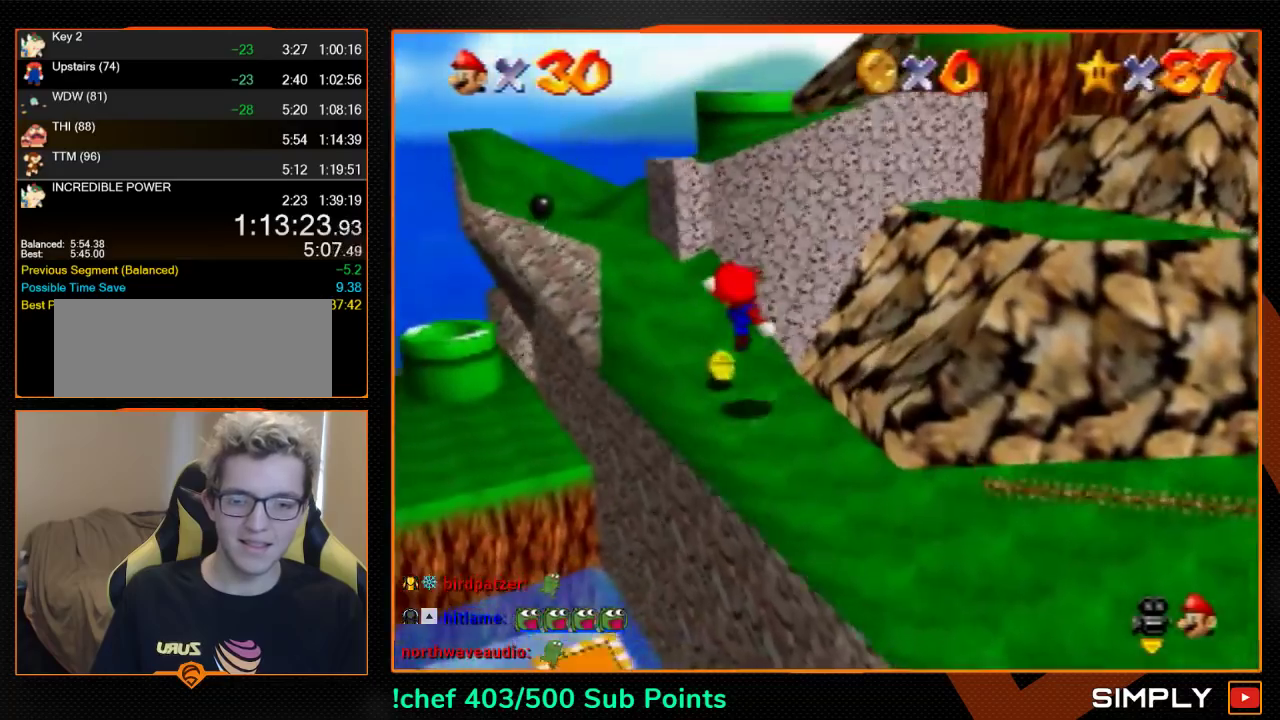
{"buttons": ["B"], "left_stick": "up", "events": [[500, "B", "down"]]}
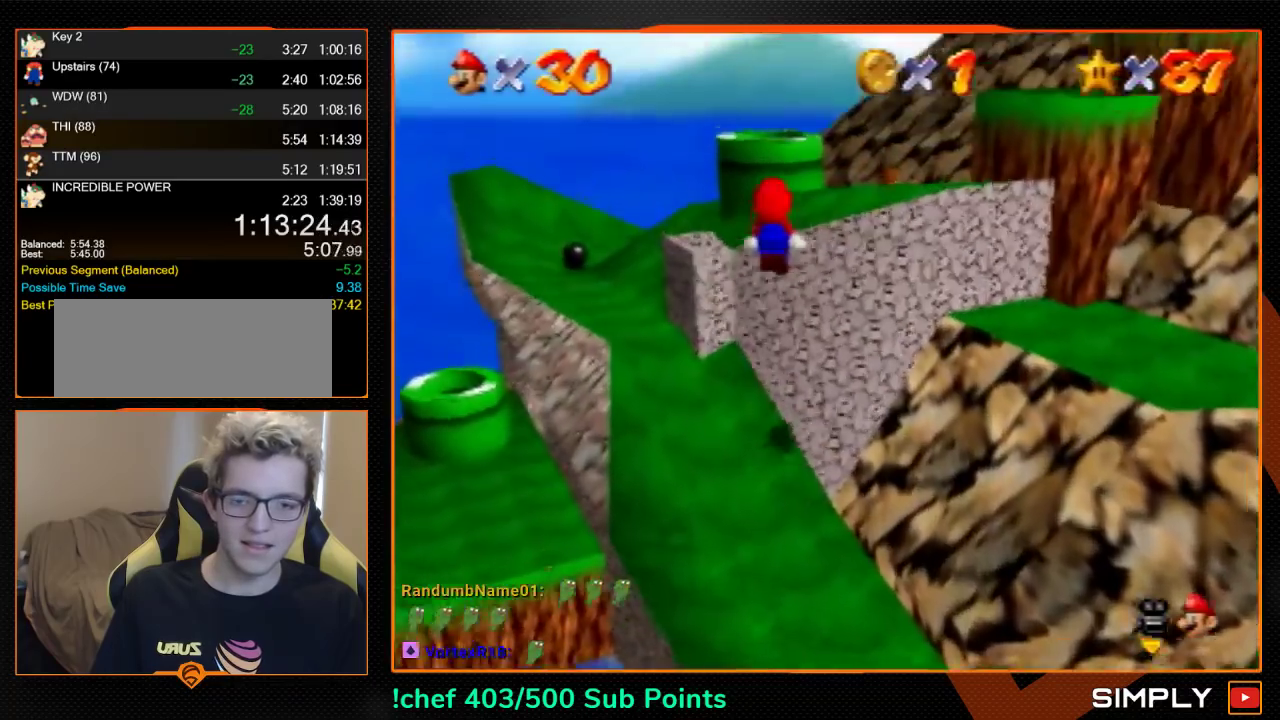
{"buttons": [], "left_stick": "up", "events": [[33, "B", "up"], [300, "B", "down"], [400, "B", "up"]]}